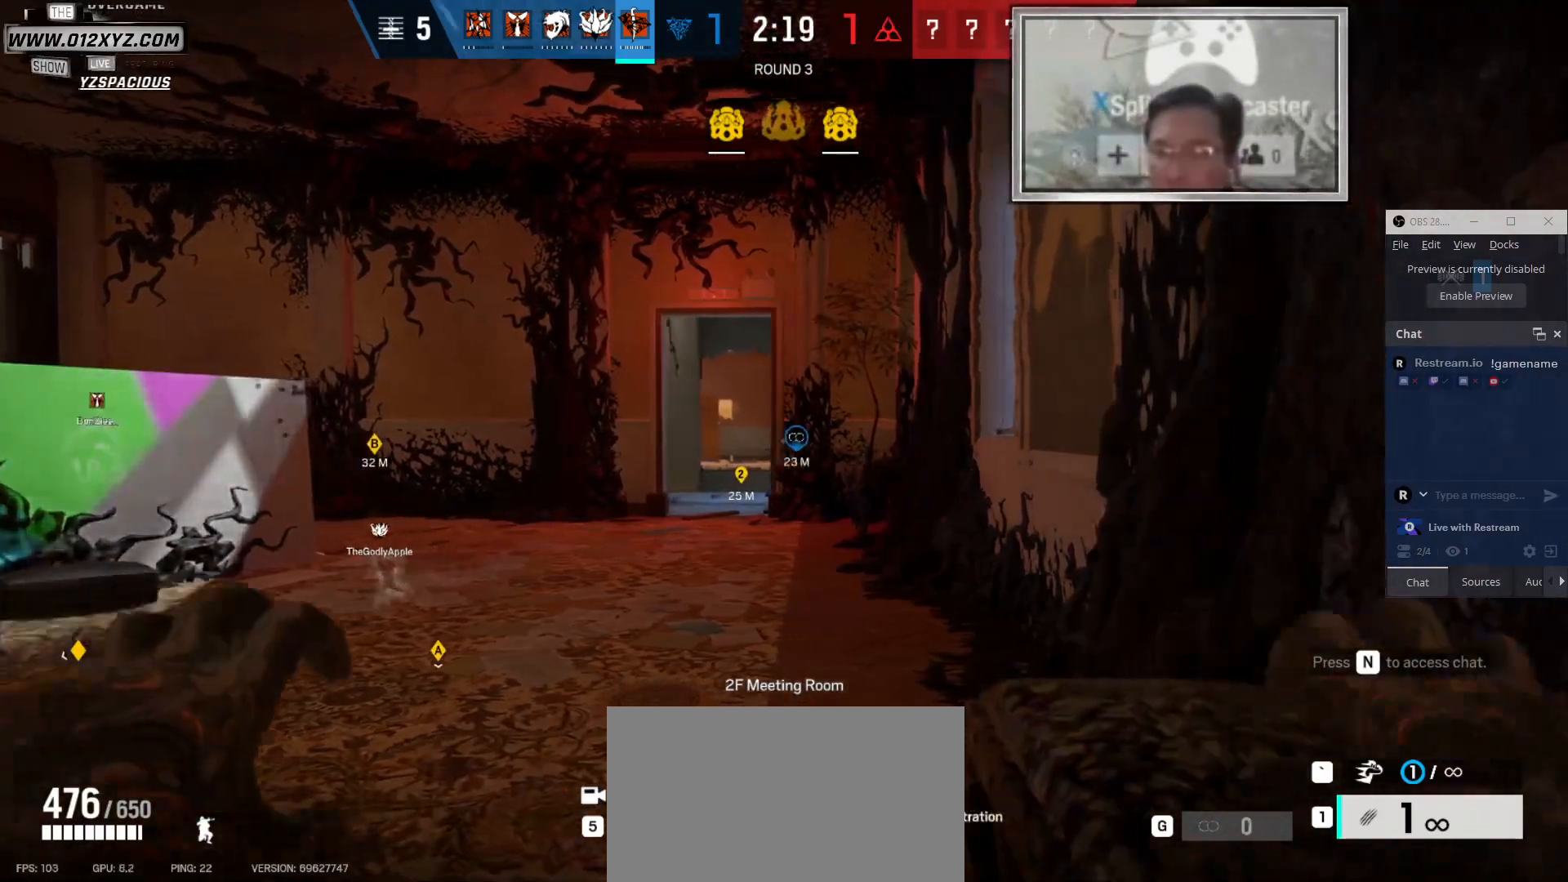
Gameplay with keyboard and mouse; each line is a JSON object with the keys and mouse buttons held at the frame after it. "events" lists presses ("down") and releases ("up") of "1", "2", "3", "4", "5", "a", "alt", "b", "c", "ctrl", "d", "e", "f", "g", "q", "r", "s", "shift", "space", "t", "tab", "v", "w", "x", "z", "mouse_left", "mouse_wheel" and "mouse_right" between this image and that frame as [ms after this image, input, new state], when the widget could be followed in between. "mouse_left", "mouse_wheel", "mouse_right" = the "left", "wheel", "right" buttons of the "mouse" list. No other keys are recorded. "wheel" means that the mouse wheel is clicked or scrolled. Not read: mouse_move other_keys.
{"keys": [], "mouse": [], "events": []}
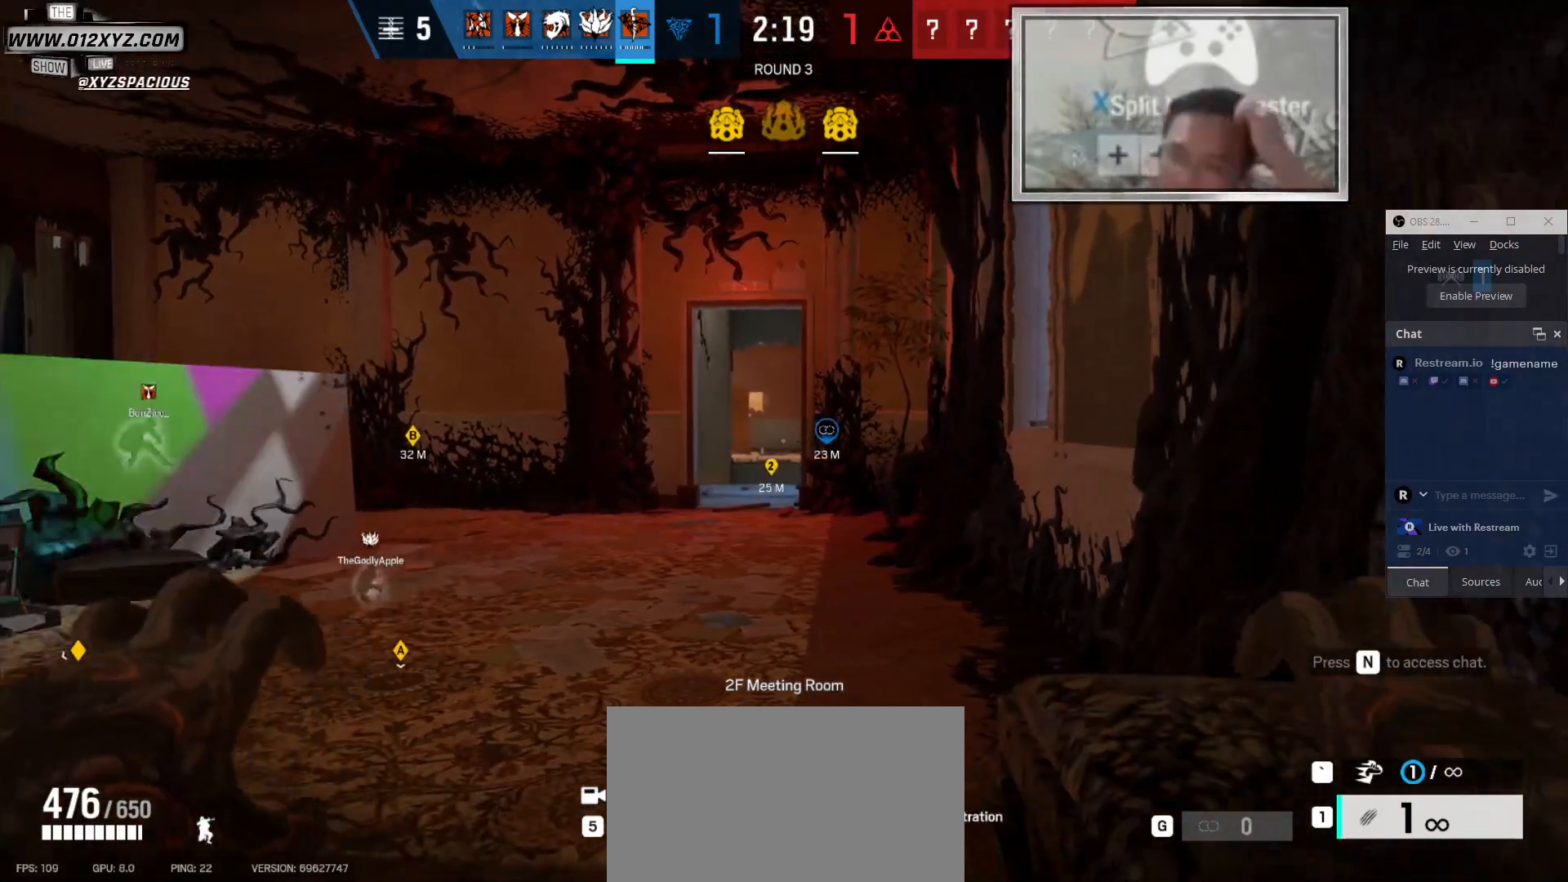
{"keys": [], "mouse": [], "events": []}
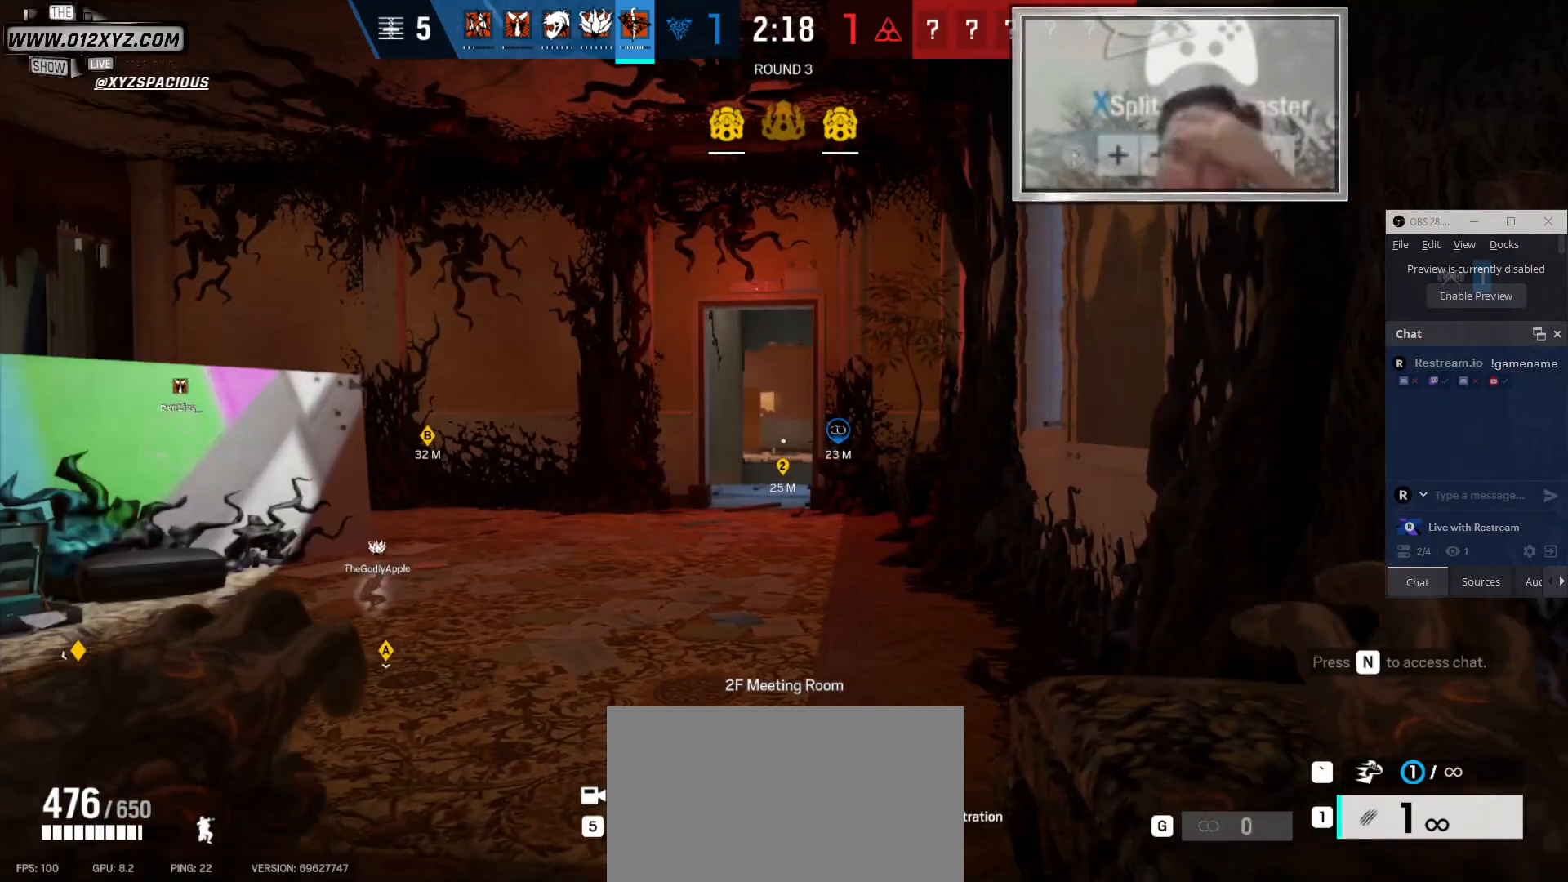
{"keys": ["z"], "mouse": [], "events": [[466, "z", "down"]]}
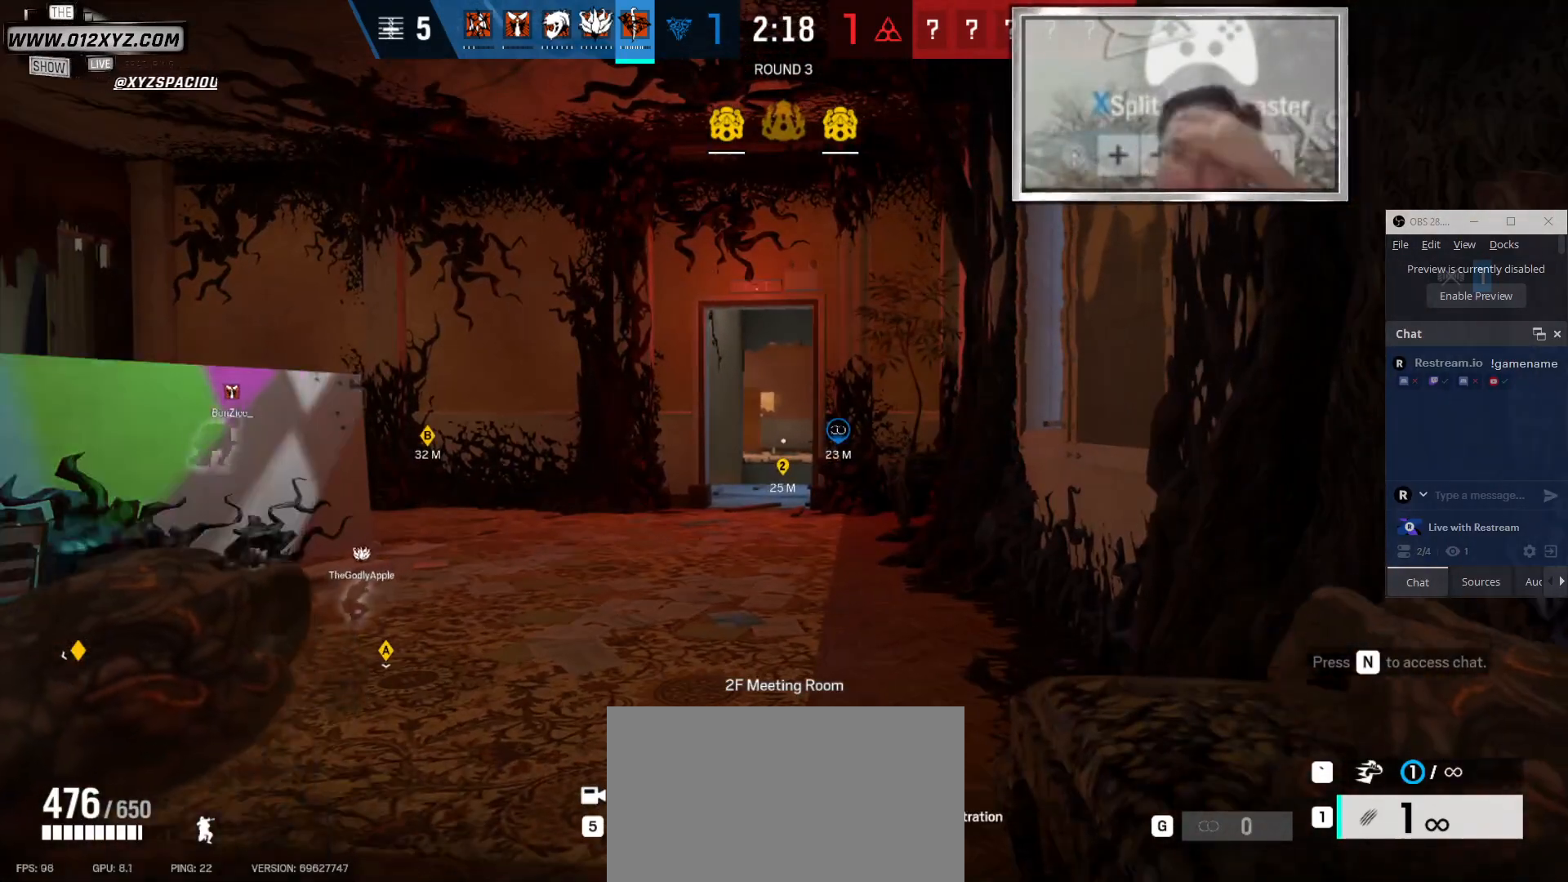
{"keys": [], "mouse": [], "events": [[133, "z", "up"]]}
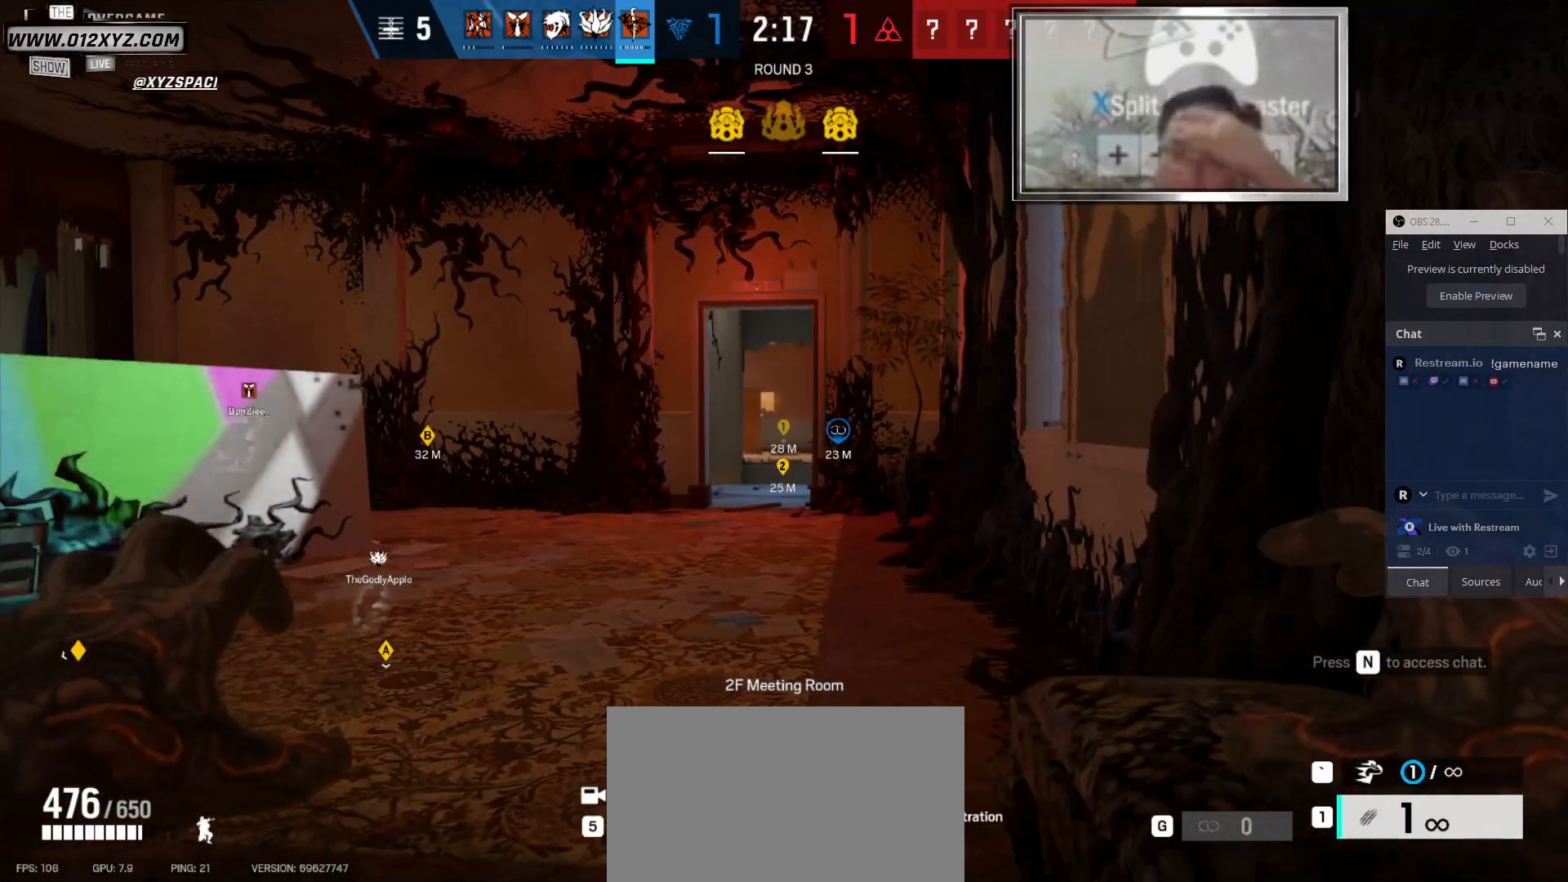
{"keys": [], "mouse": [], "events": []}
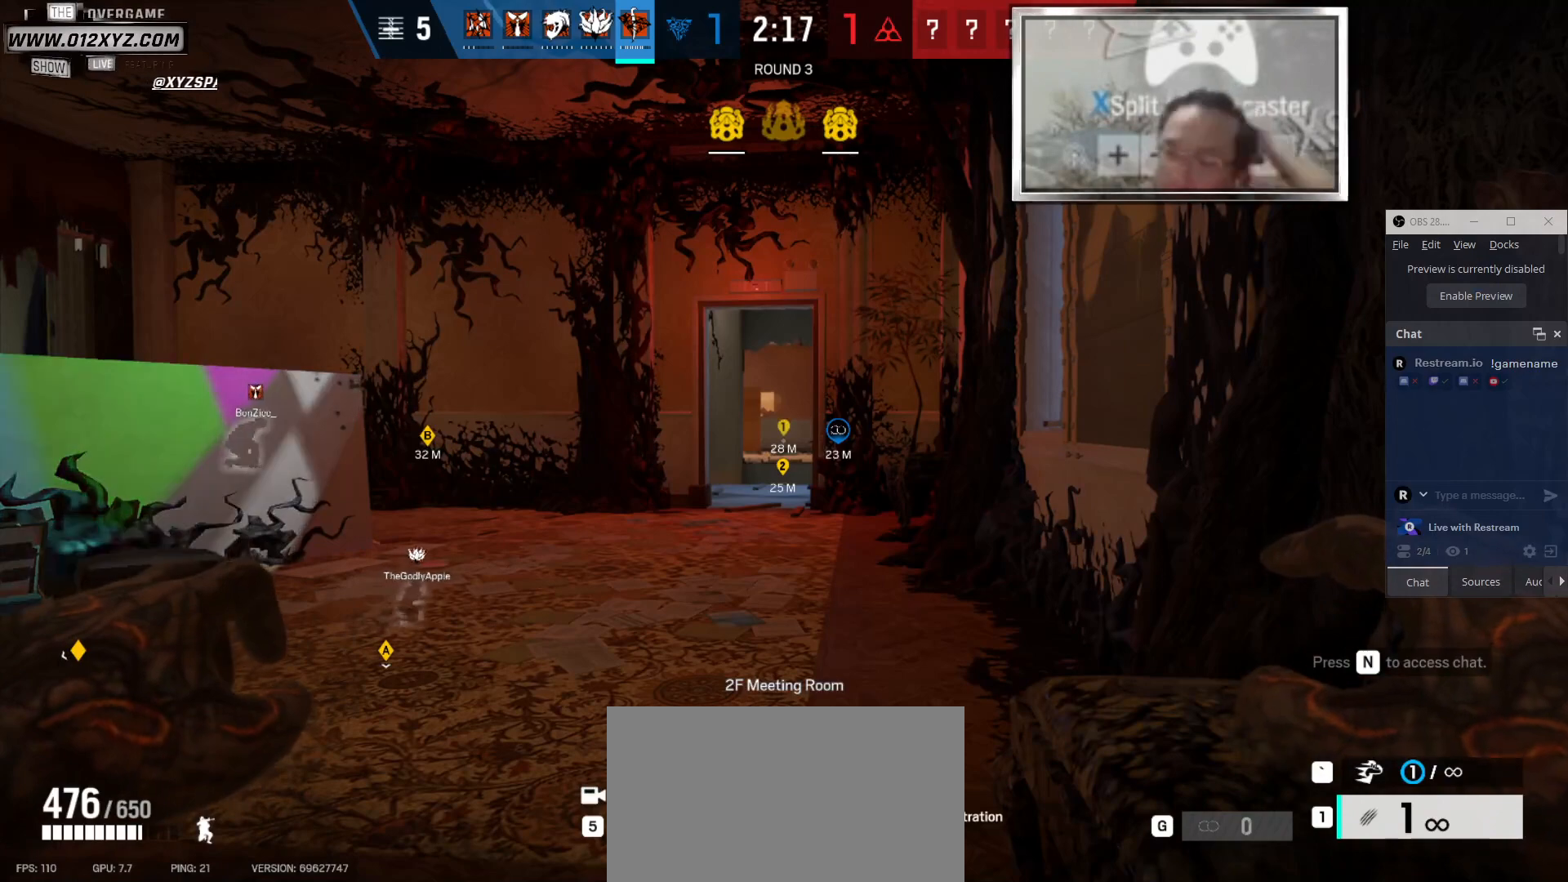
{"keys": [], "mouse": [], "events": []}
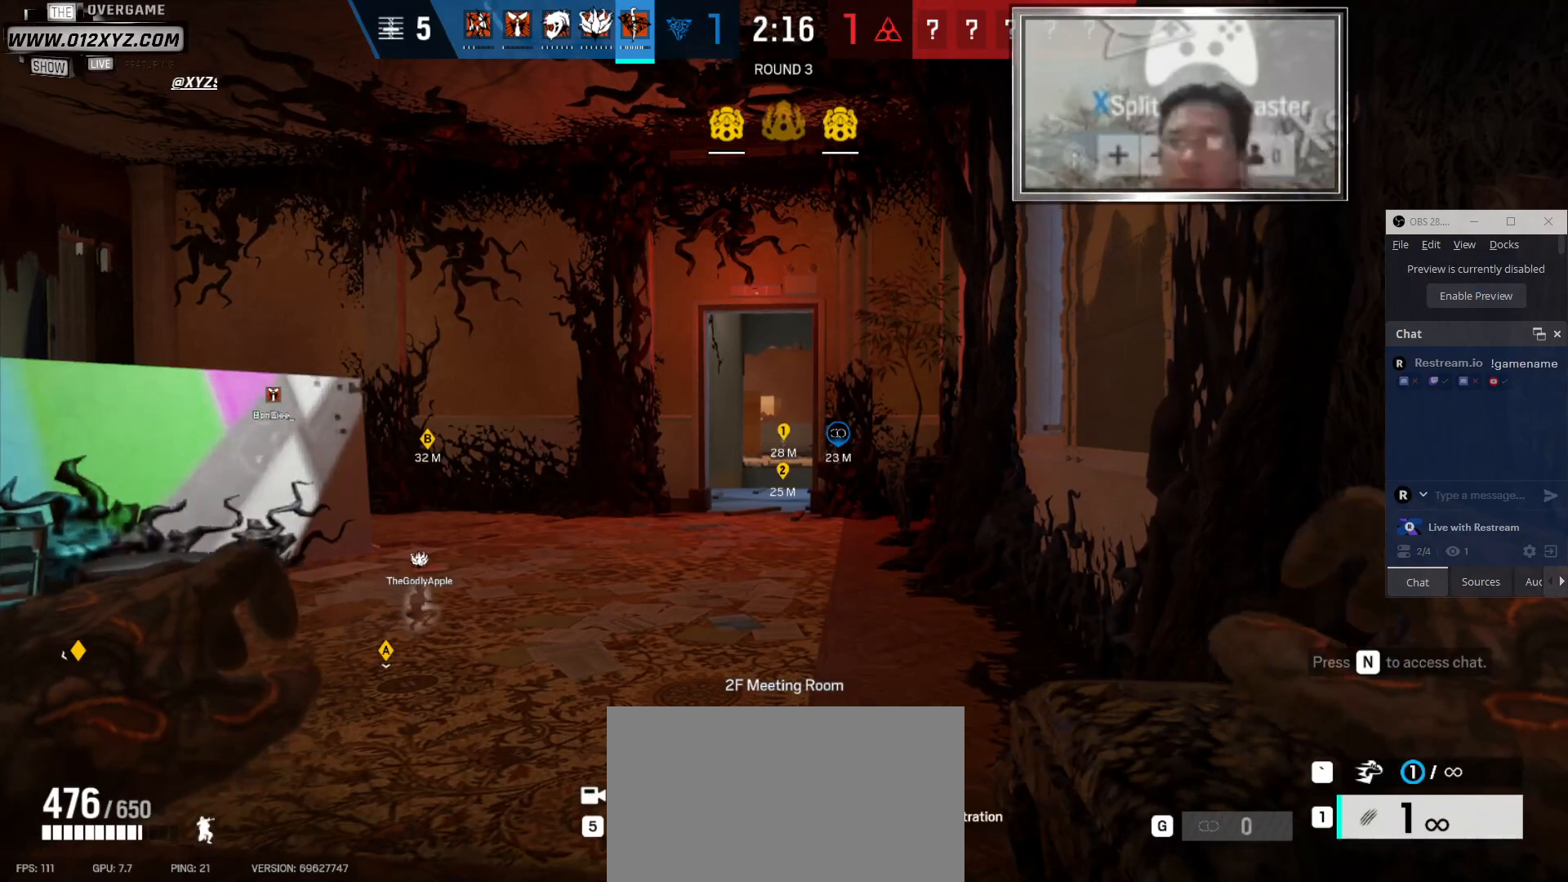
{"keys": [], "mouse": [], "events": [[66, "z", "down"], [266, "z", "up"]]}
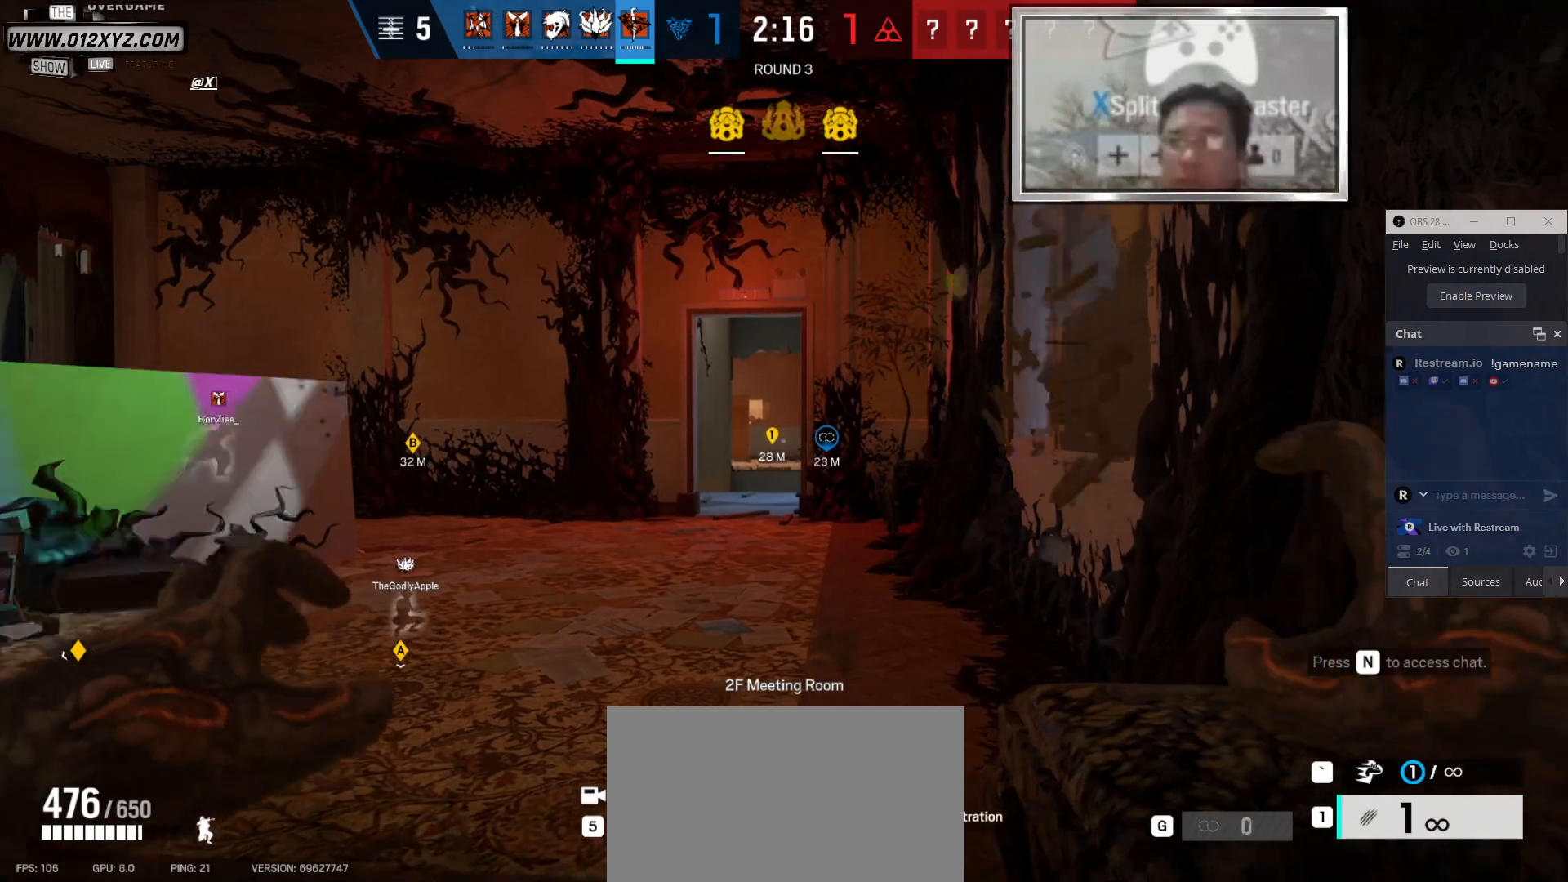
{"keys": [], "mouse": [], "events": [[33, "z", "down"], [100, "z", "up"]]}
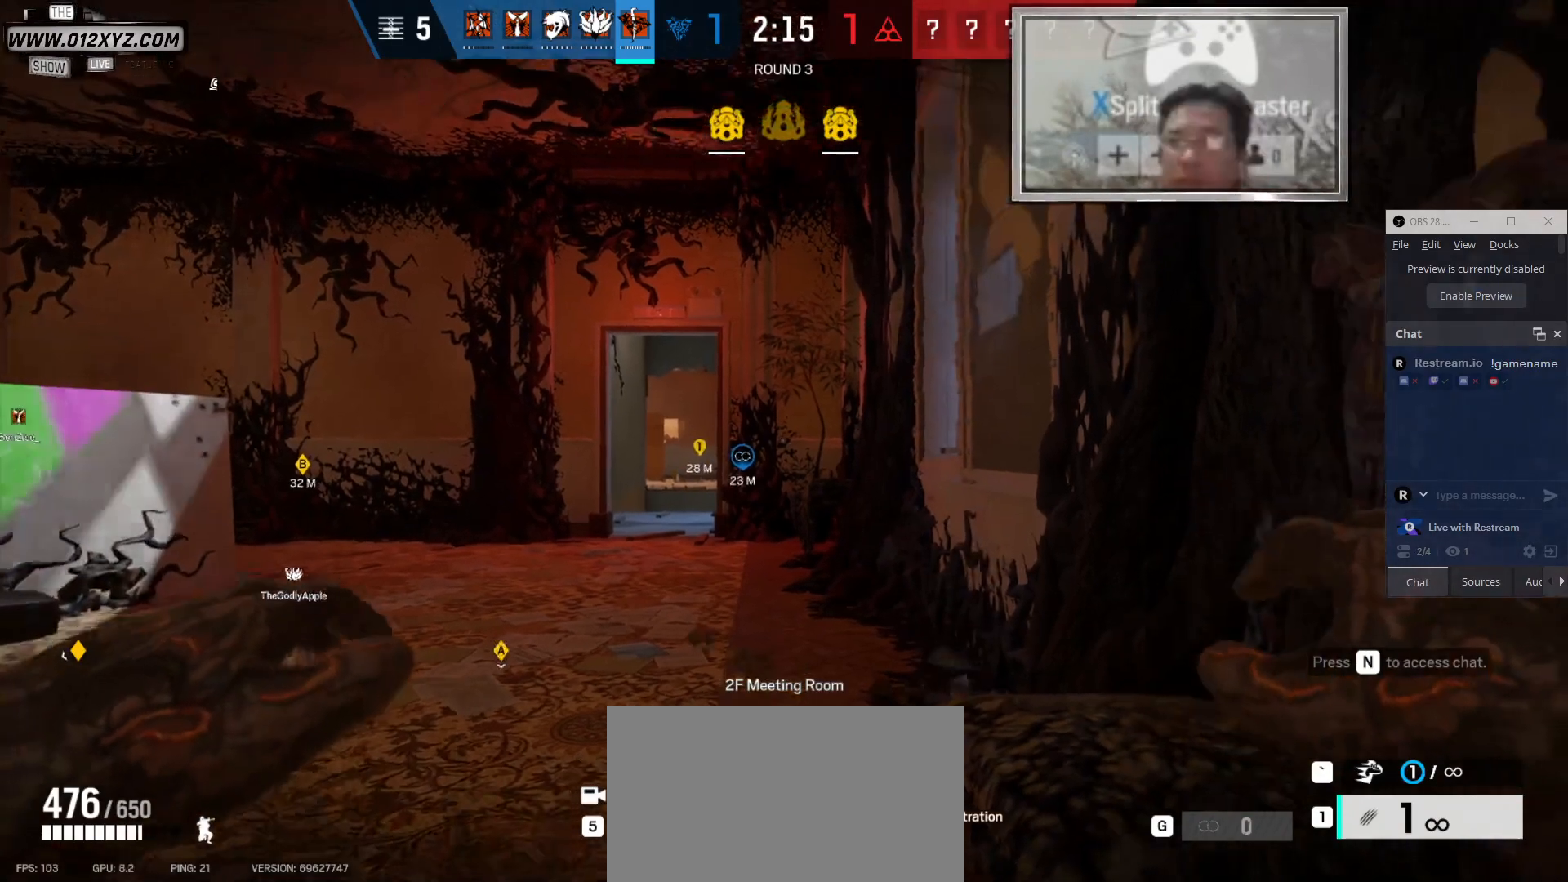
{"keys": [], "mouse": [], "events": []}